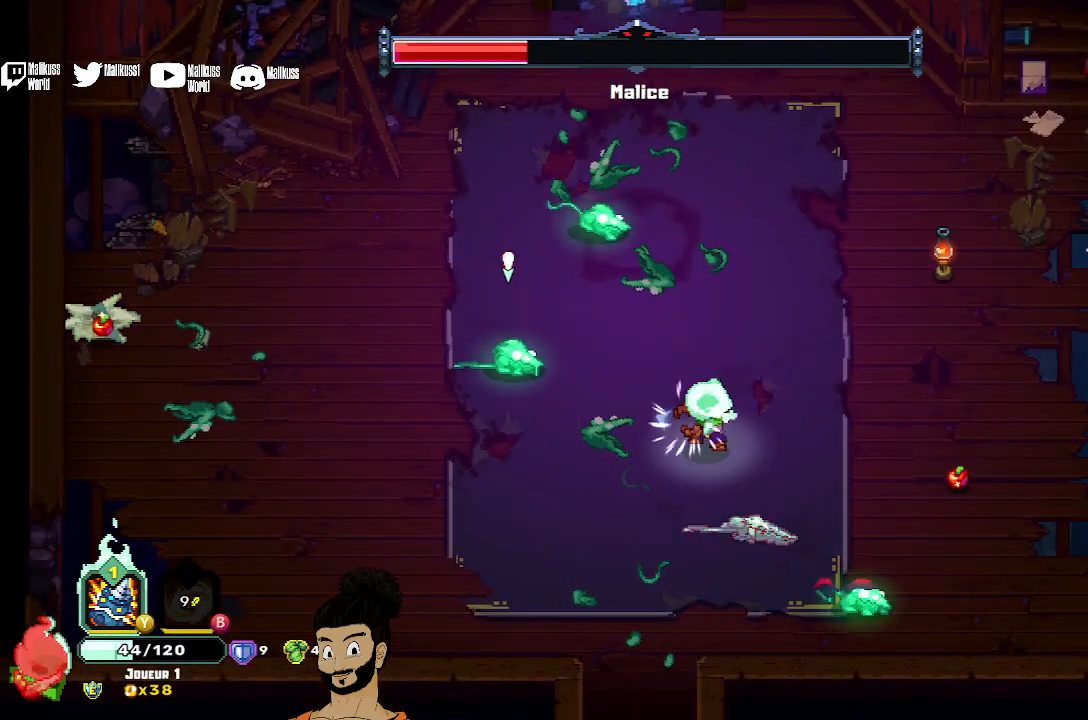
Gameplay with a controller (Xbox layout); each line is a JSON object with the inputs held at the frame after it. "events" lists button and stick changes between this image and that frame as [ms after this image, input, new state], when the widget could be followed in between. Not read: right_stick.
{"buttons": [], "left_stick": "up", "events": [[200, "left_stick", "down-left"], [400, "left_stick", "center"], [500, "Y", "up"], [500, "left_stick", "up"]]}
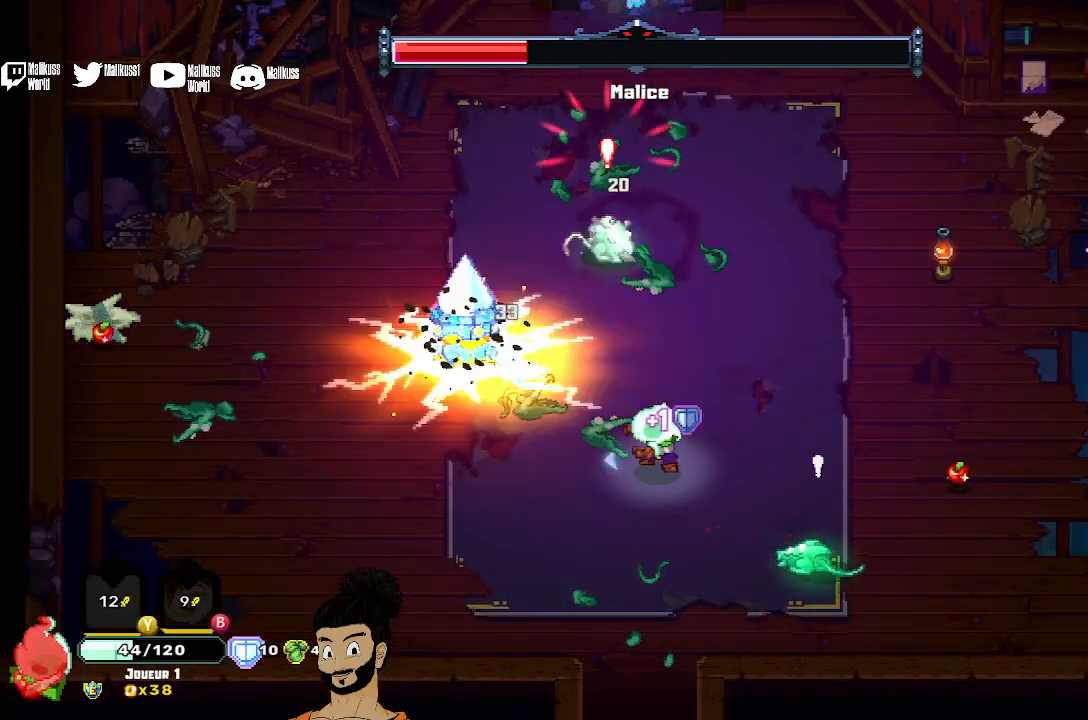
{"buttons": ["X"], "left_stick": "up-right", "events": [[33, "left_stick", "up-left"], [133, "A", "down"], [133, "left_stick", "left"], [233, "A", "up"], [267, "A", "down"], [333, "left_stick", "up-left"], [400, "A", "up"], [467, "X", "down"], [500, "left_stick", "up-right"]]}
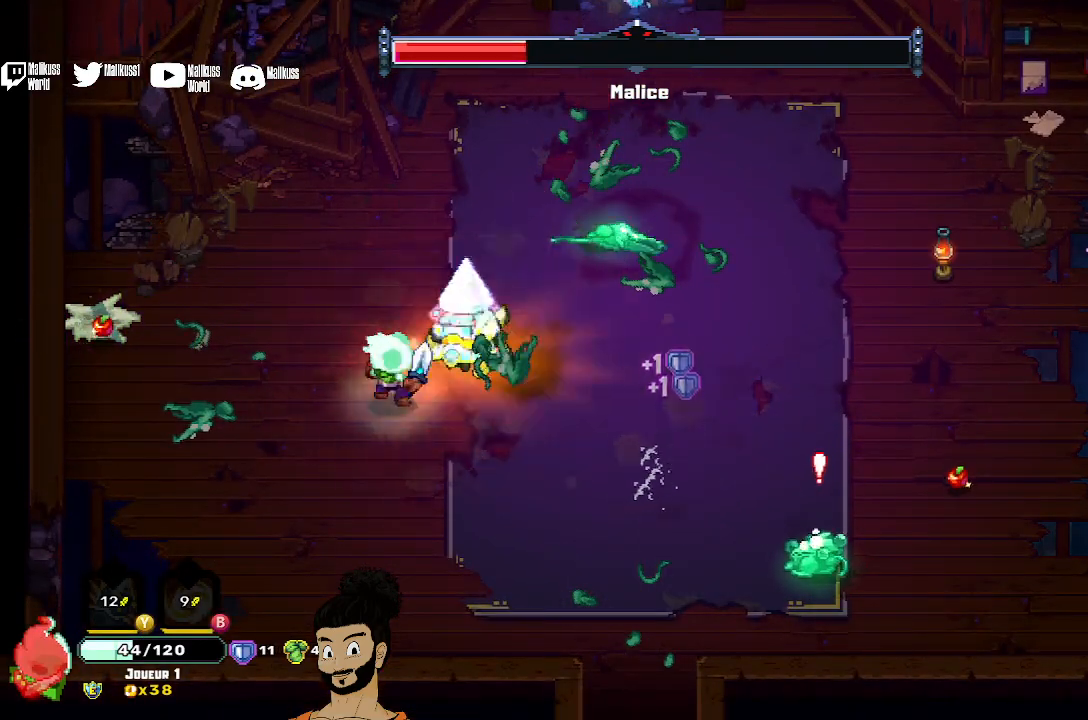
{"buttons": ["X"], "left_stick": "up-right", "events": [[100, "X", "up"], [267, "A", "down"], [400, "A", "up"], [433, "X", "down"]]}
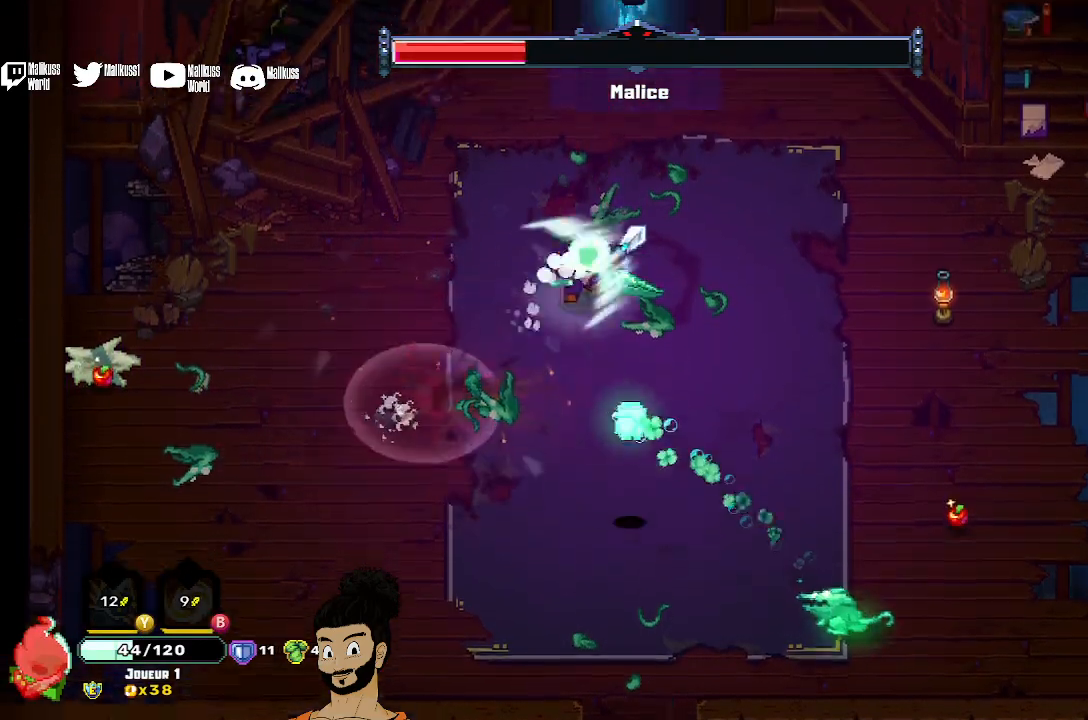
{"buttons": [], "left_stick": "down-right", "events": [[33, "X", "up"], [133, "X", "down"], [200, "X", "up"], [200, "left_stick", "down-right"]]}
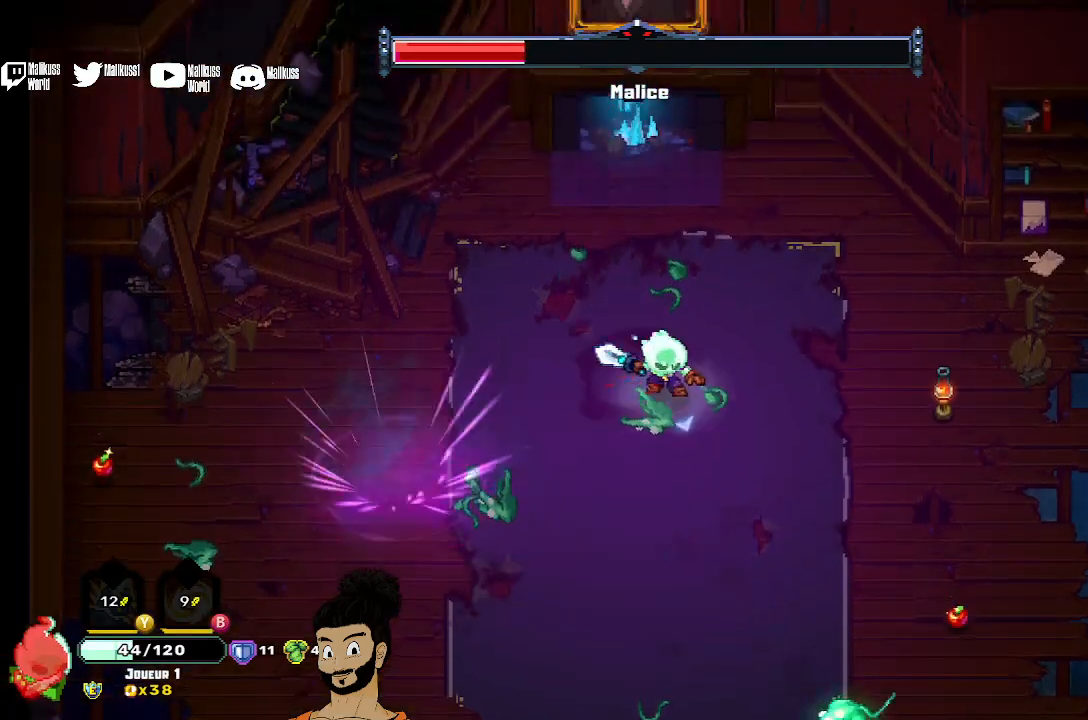
{"buttons": ["X"], "left_stick": "down", "events": [[300, "A", "down"], [400, "left_stick", "down"], [433, "A", "up"], [467, "X", "down"]]}
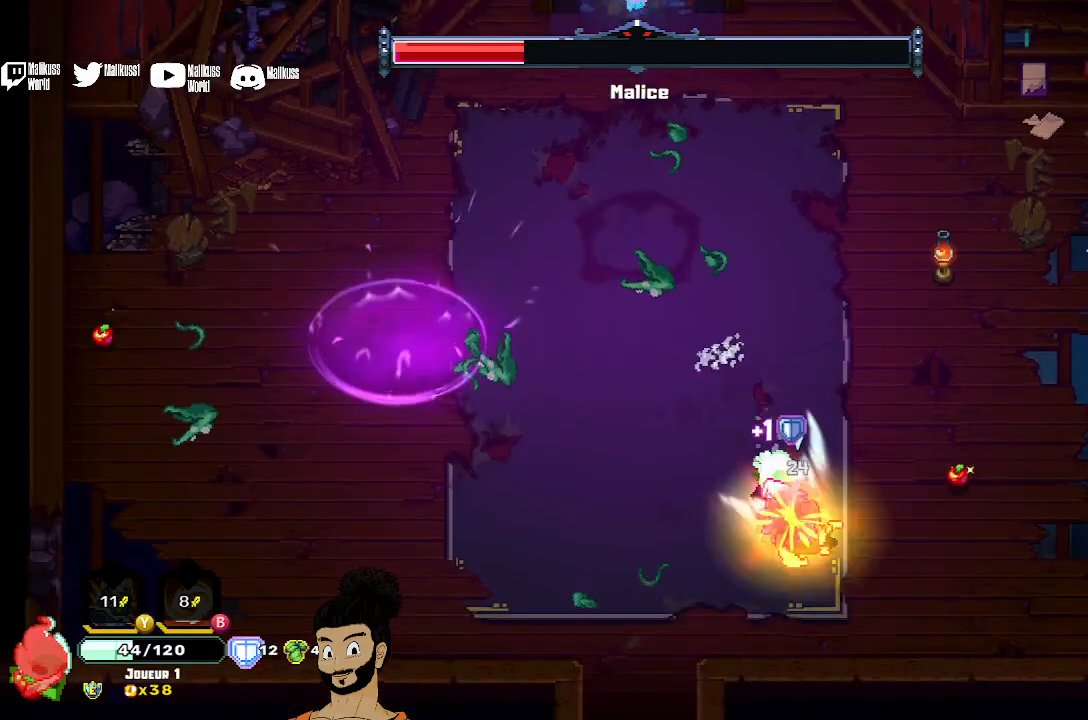
{"buttons": [], "left_stick": "center", "events": [[67, "X", "up"], [133, "X", "down"], [167, "left_stick", "center"], [233, "X", "up"]]}
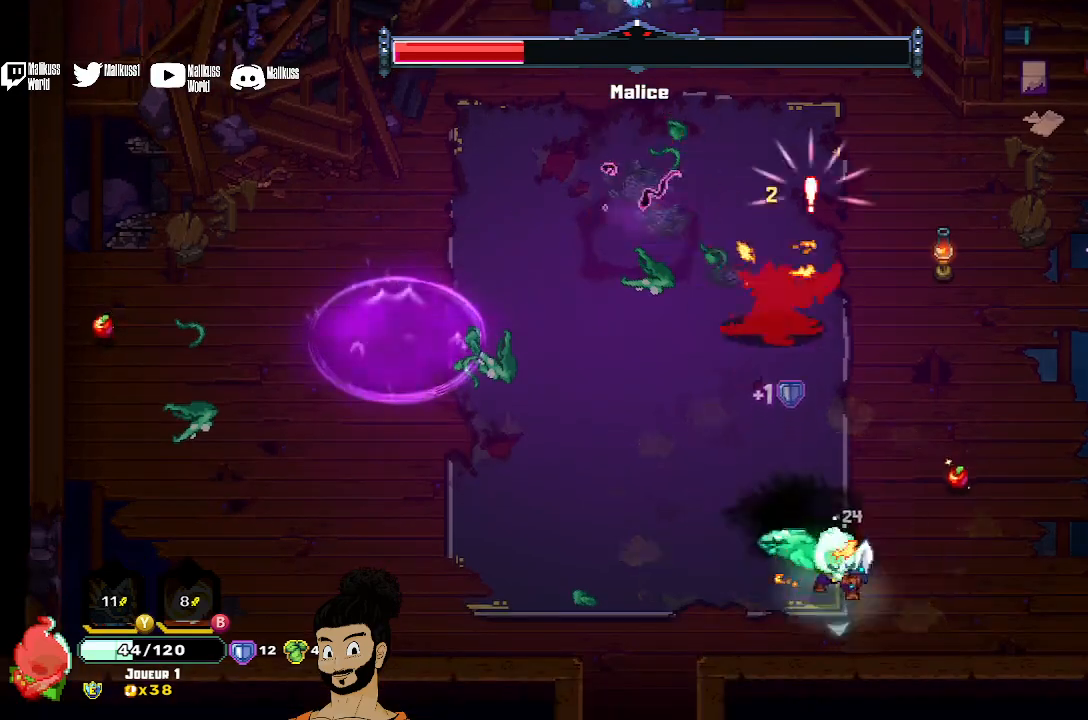
{"buttons": [], "left_stick": "up-right", "events": [[67, "left_stick", "up-left"], [367, "X", "down"], [367, "left_stick", "up-right"], [500, "X", "up"]]}
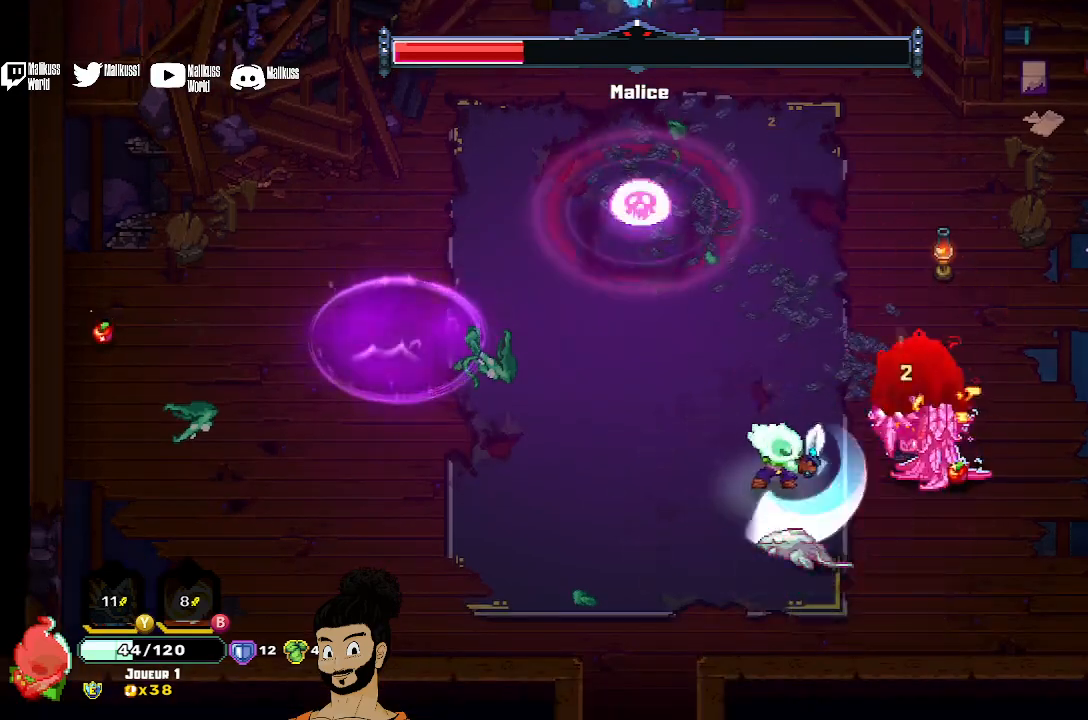
{"buttons": [], "left_stick": "up-left", "events": [[33, "X", "down"], [167, "X", "up"], [233, "X", "down"], [300, "X", "up"], [367, "X", "down"], [367, "left_stick", "up"], [467, "X", "up"], [467, "left_stick", "up-left"]]}
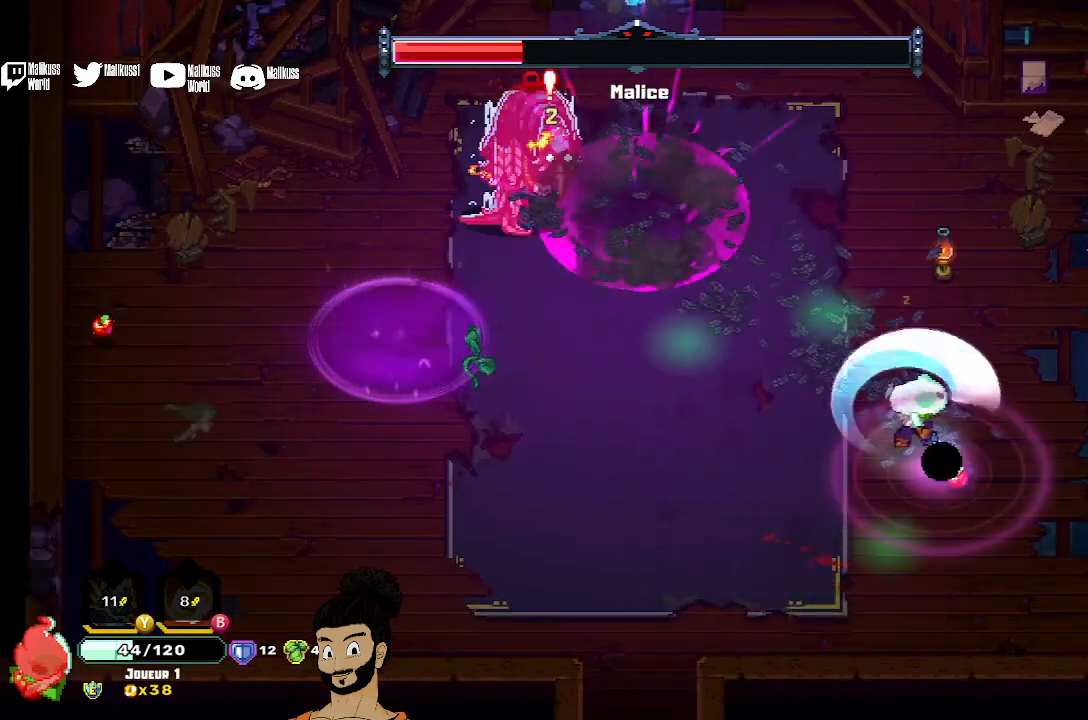
{"buttons": [], "left_stick": "up-right", "events": [[167, "A", "down"], [300, "A", "up"], [433, "left_stick", "up-right"]]}
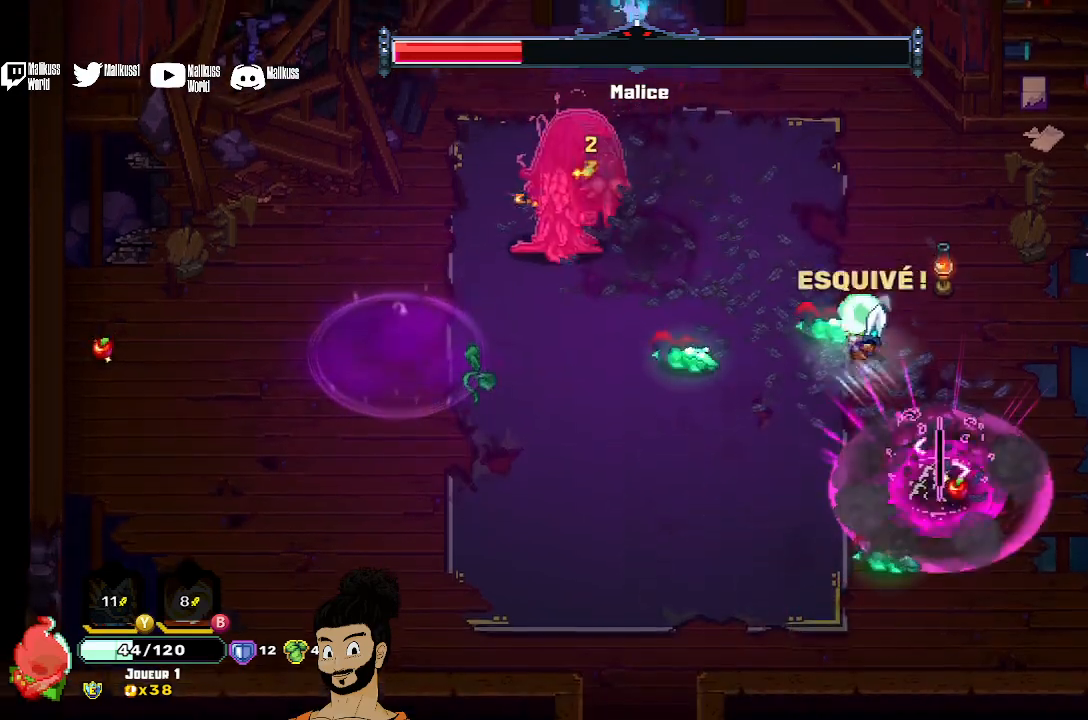
{"buttons": [], "left_stick": "up-left", "events": [[333, "left_stick", "up"], [500, "left_stick", "up-left"]]}
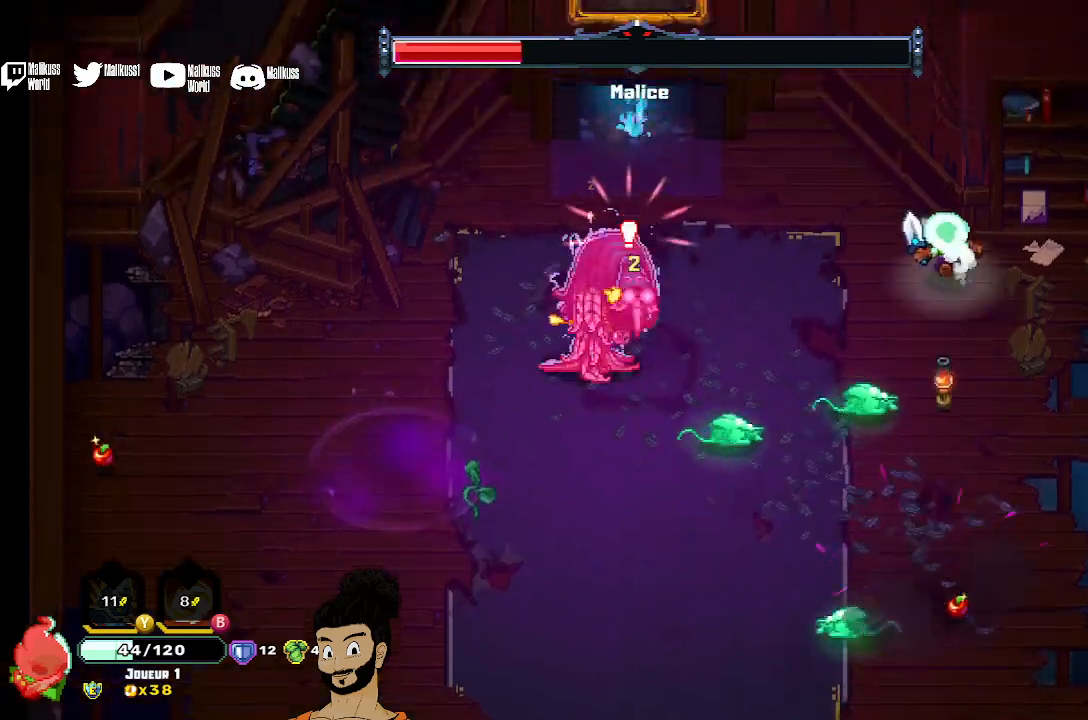
{"buttons": ["X"], "left_stick": "down-left", "events": [[233, "left_stick", "left"], [467, "left_stick", "down-left"], [500, "X", "down"]]}
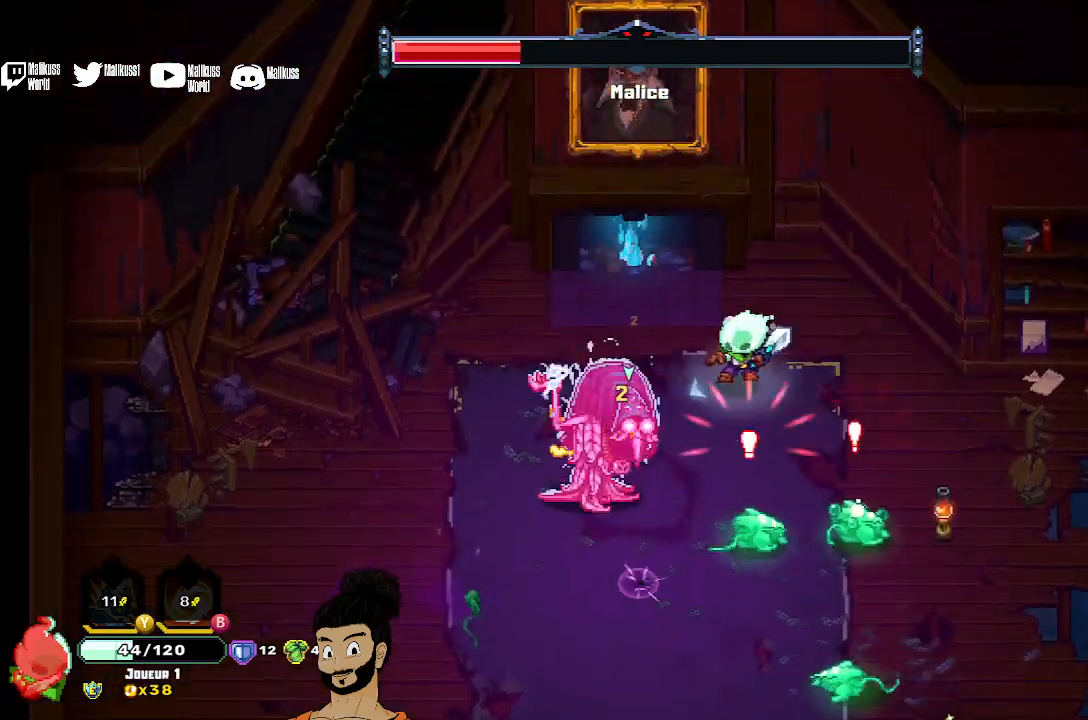
{"buttons": ["X"], "left_stick": "down-left", "events": [[133, "X", "up"], [233, "A", "down"], [367, "A", "up"], [400, "A", "down"], [433, "X", "down"], [500, "A", "up"]]}
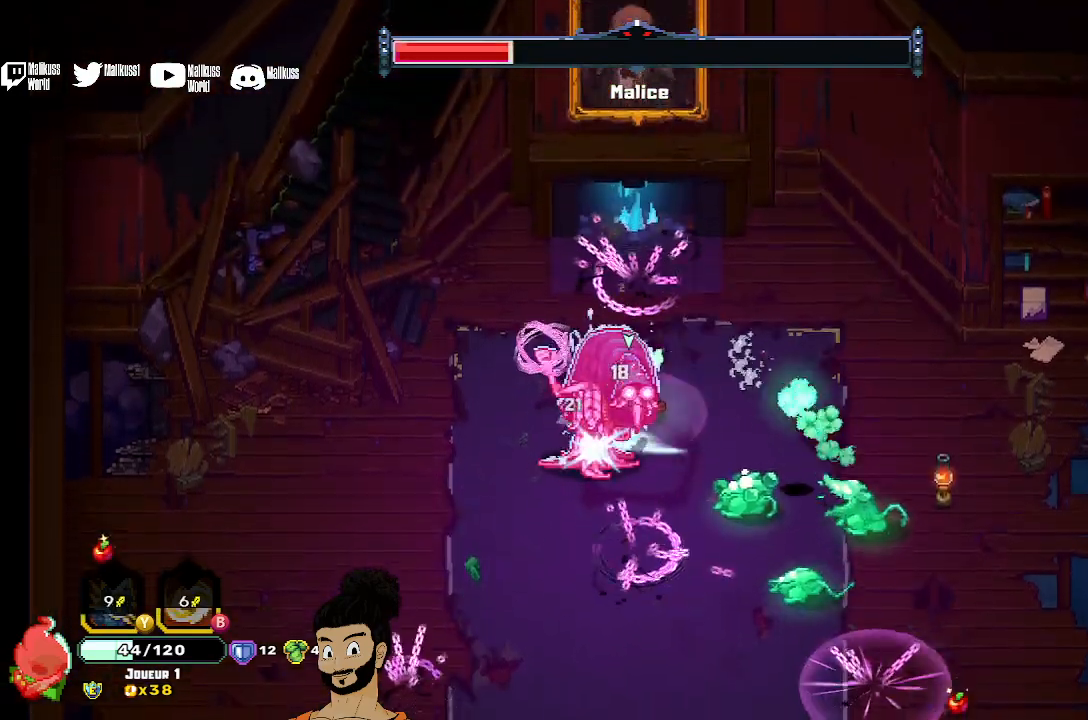
{"buttons": [], "left_stick": "right", "events": [[200, "left_stick", "down"], [300, "X", "up"], [300, "left_stick", "down-right"], [367, "X", "down"], [400, "left_stick", "right"], [500, "X", "up"]]}
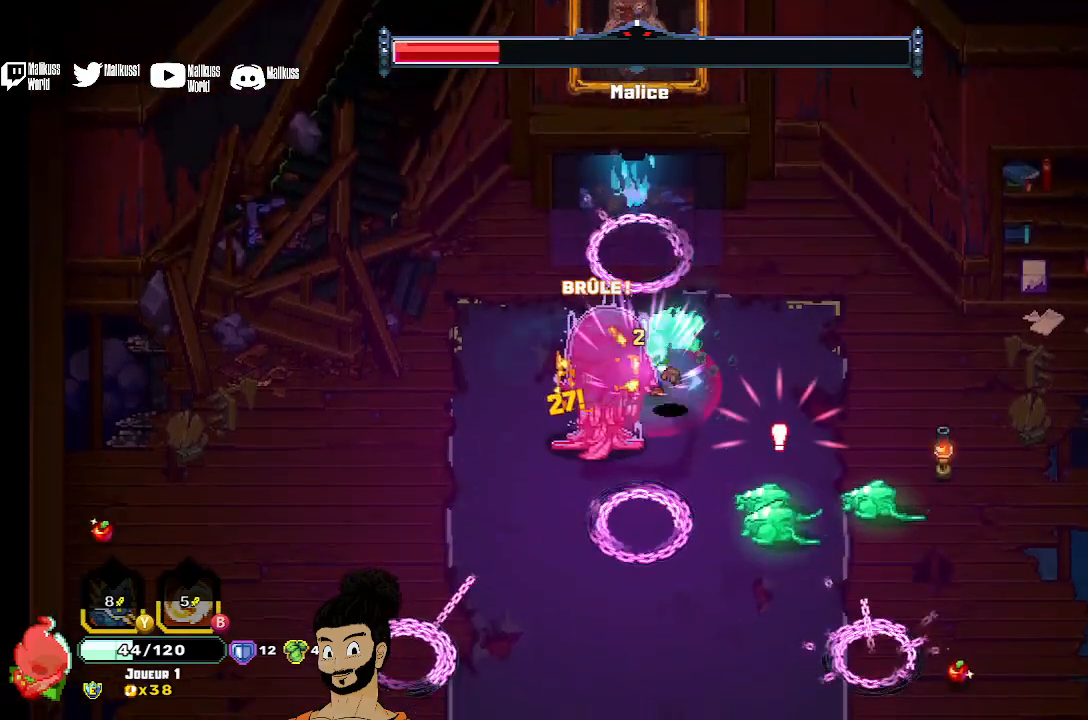
{"buttons": ["X"], "left_stick": "down-right", "events": [[33, "X", "down"], [33, "left_stick", "down-right"], [100, "X", "up"], [200, "A", "down"], [267, "A", "up"], [333, "A", "down"], [400, "A", "up"], [467, "X", "down"]]}
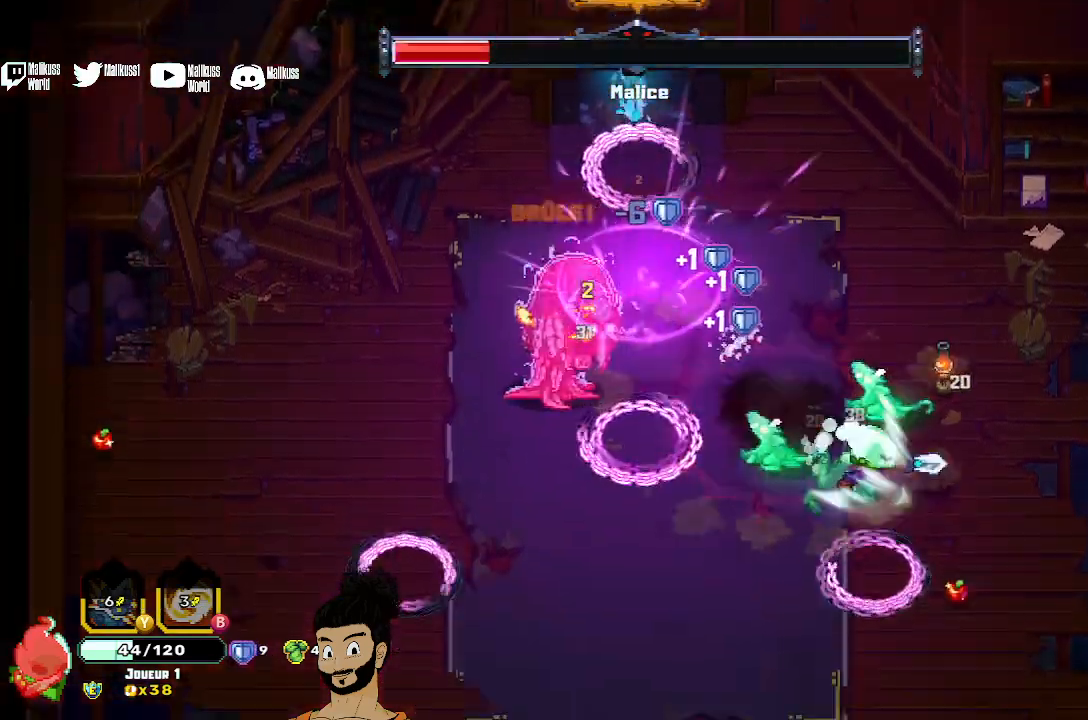
{"buttons": ["A"], "left_stick": "left", "events": [[67, "X", "up"], [133, "X", "down"], [233, "X", "up"], [267, "left_stick", "left"], [433, "A", "down"]]}
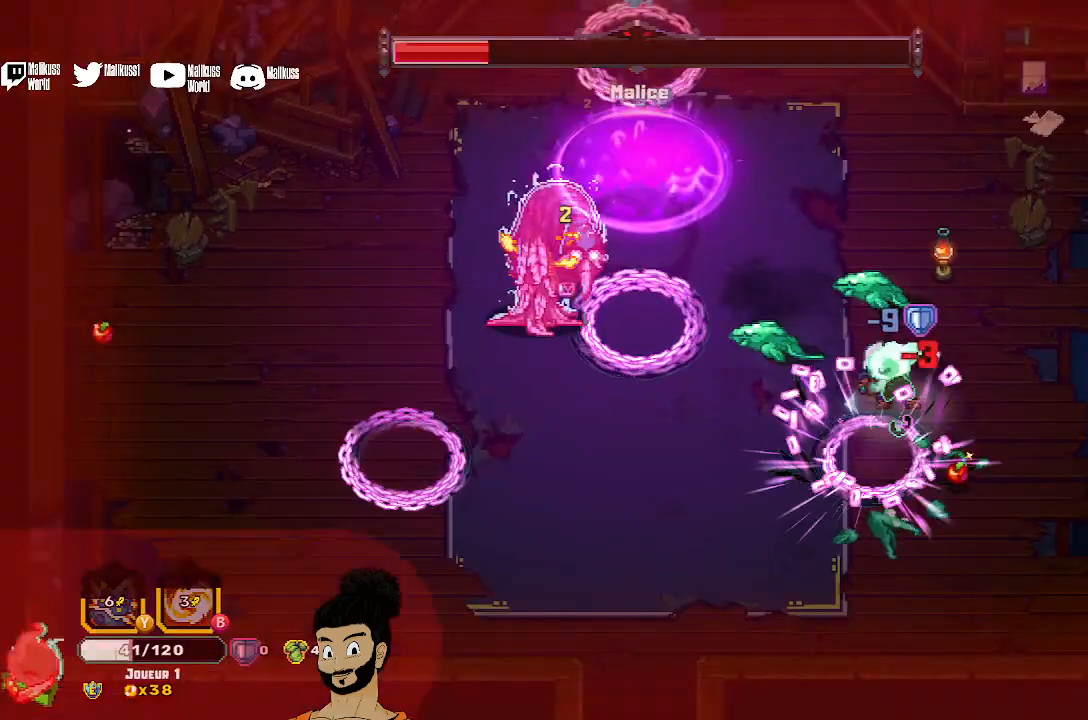
{"buttons": ["A"], "left_stick": "down-left", "events": [[33, "A", "up"], [67, "left_stick", "down-left"], [433, "A", "down"]]}
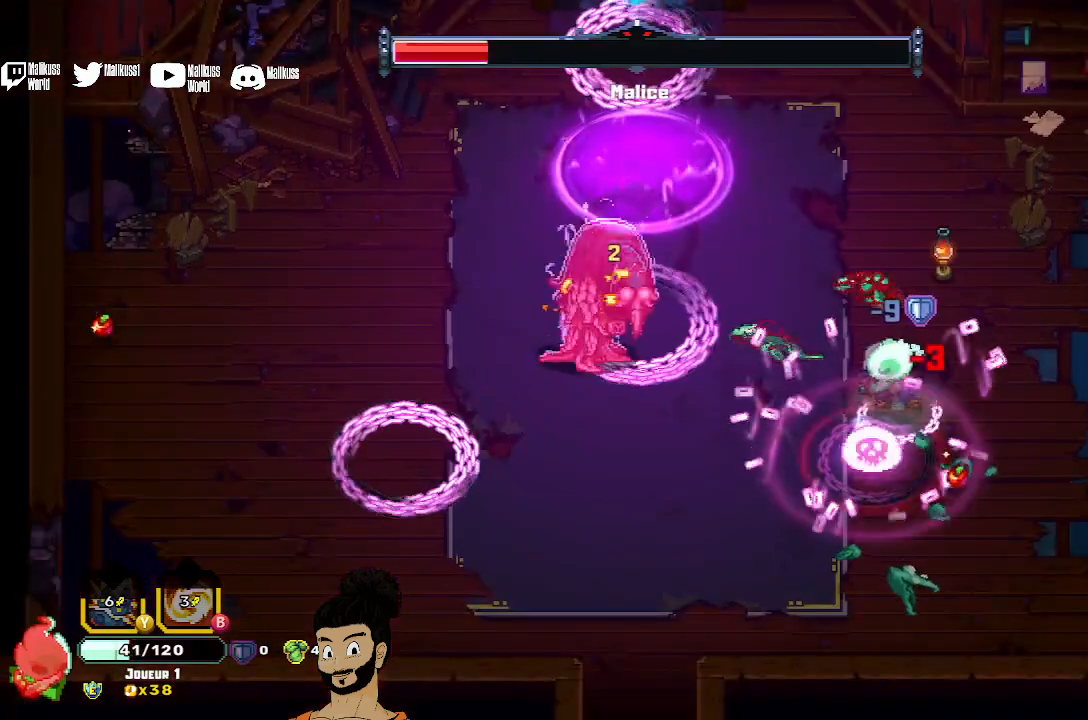
{"buttons": [], "left_stick": "down-left", "events": [[33, "A", "up"], [100, "A", "down"], [167, "A", "up"], [233, "A", "down"], [333, "A", "up"], [400, "A", "down"], [500, "A", "up"]]}
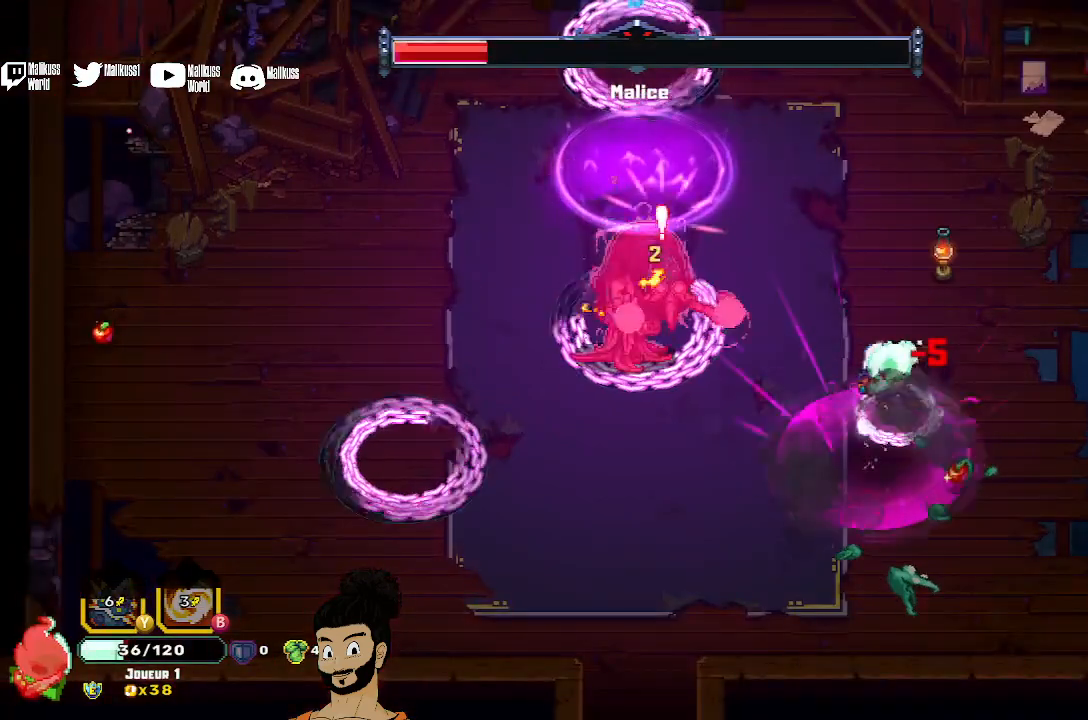
{"buttons": [], "left_stick": "down-left", "events": []}
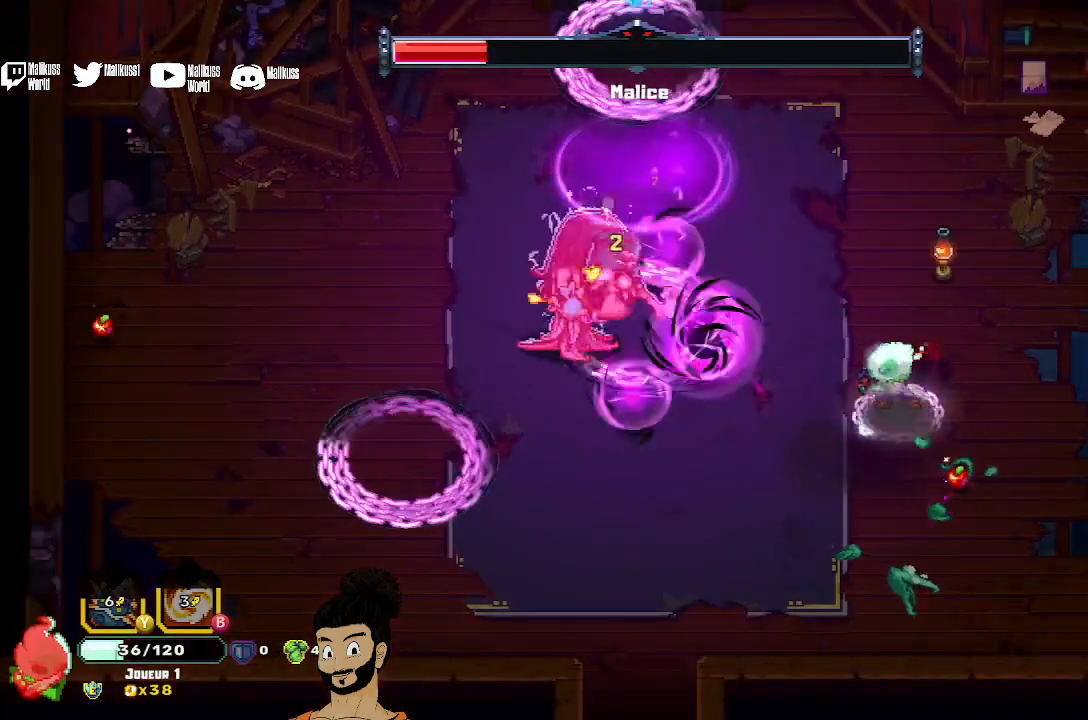
{"buttons": [], "left_stick": "down-left", "events": [[200, "A", "down"], [267, "A", "up"]]}